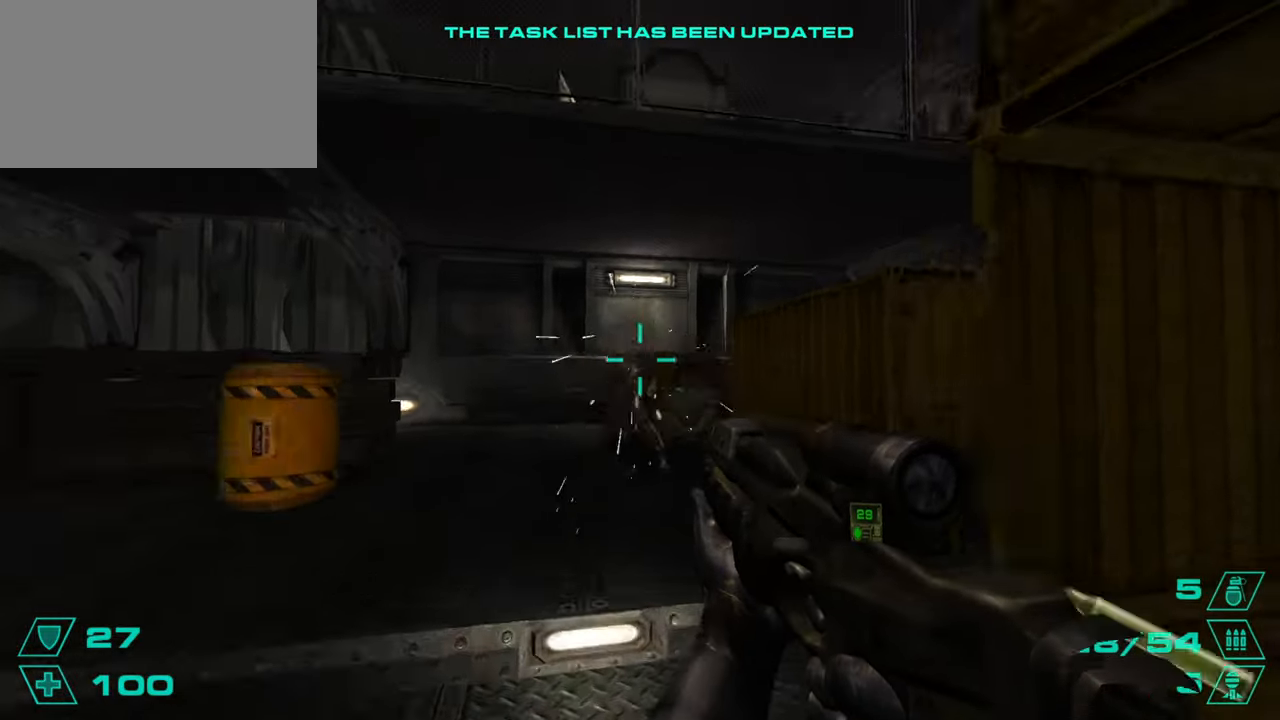
Gameplay with keyboard and mouse; each line is a JSON object with the keys and mouse buttons held at the frame after it. "events" lists presses ("down") and releases ("up") of "1", "2", "3", "4", "5", "a", "alt", "c", "caps_lock", "ctrl", "d", "e", "f", "g", "q", "r", "s", "shift", "space", "t", "tab", "v", "w", "x", "z", "mouse_left", "mouse_wheel" and "mouse_right" between this image and that frame as [ms after this image, input, new state], when the widget could be followed in between. "mouse_left", "mouse_wheel", "mouse_right" = the "left", "wheel", "right" buttons of the "mouse" list. No other keys are recorded. "wheel" means that the mouse wheel is clicked or scrolled. Not read: mouse_move.
{"keys": ["w"], "mouse": ["left"], "events": [[34, "mouse_left", "up"], [67, "a", "down"], [151, "a", "up"], [351, "mouse_left", "down"]]}
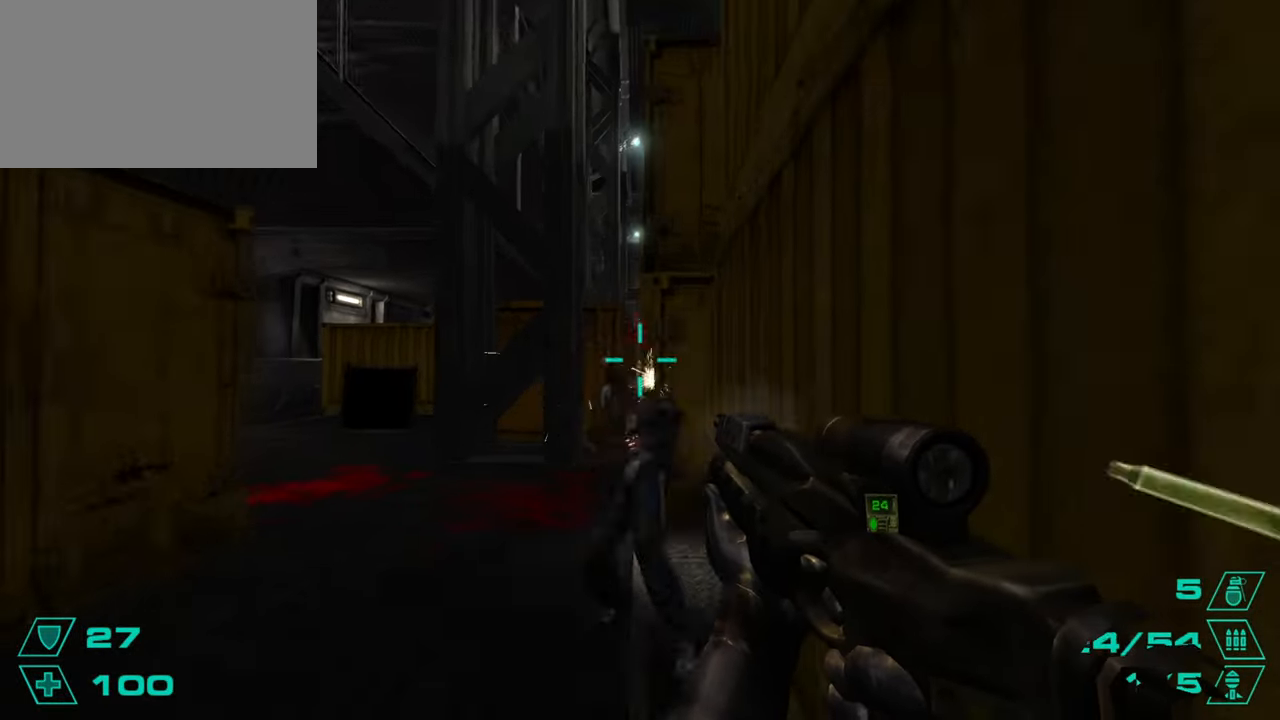
{"keys": ["w"], "mouse": [], "events": [[117, "mouse_left", "up"], [133, "d", "down"], [284, "w", "up"], [300, "a", "down"], [300, "d", "up"], [334, "w", "down"], [367, "a", "up"], [367, "r", "down"], [417, "r", "up"]]}
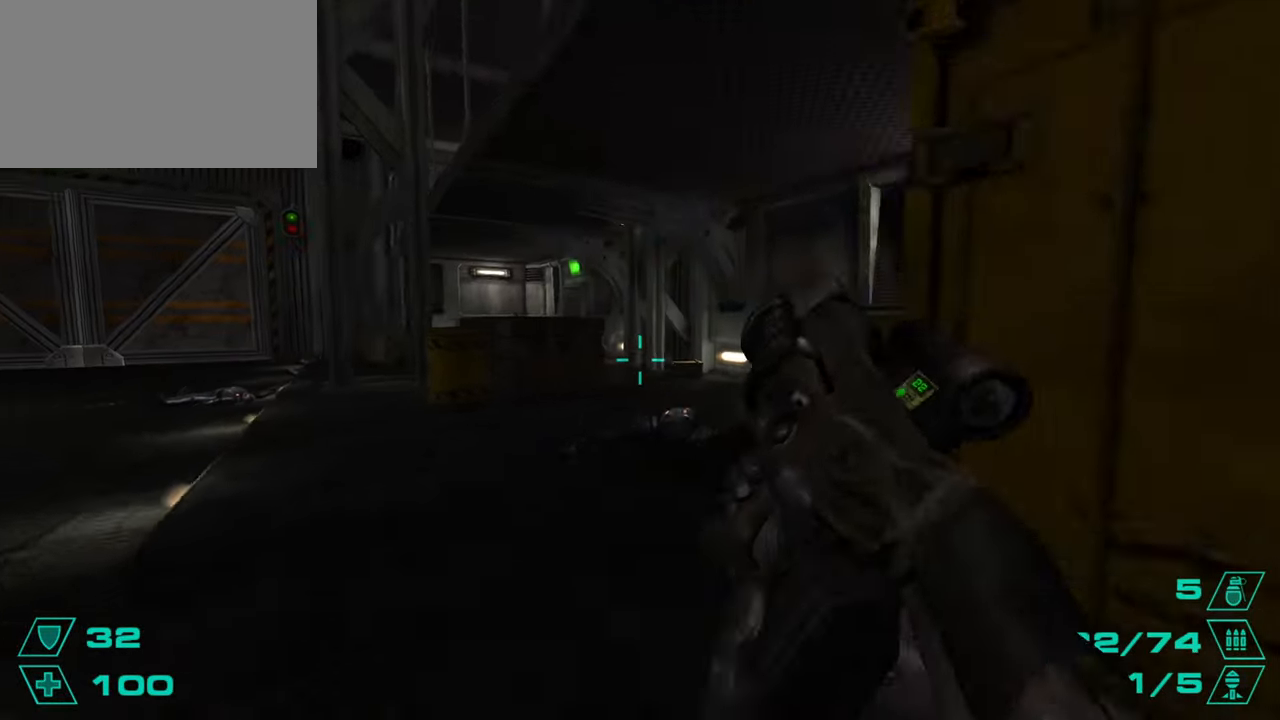
{"keys": ["d"], "mouse": [], "events": [[301, "space", "down"], [317, "a", "down"], [317, "w", "up"], [334, "space", "up"], [501, "a", "up"], [501, "d", "down"]]}
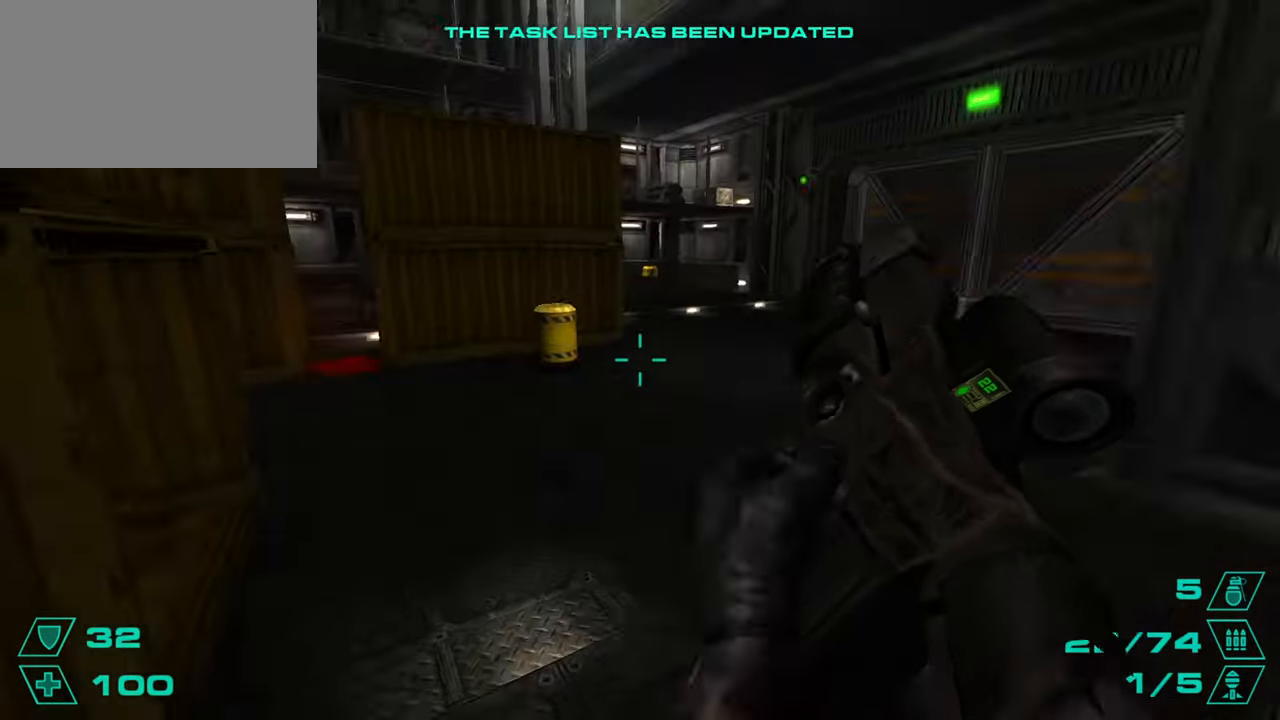
{"keys": ["a", "s"], "mouse": [], "events": [[150, "a", "down"], [150, "d", "up"], [184, "space", "down"], [217, "a", "up"], [217, "d", "down"], [250, "space", "up"], [300, "a", "down"], [334, "d", "up"], [417, "s", "down"]]}
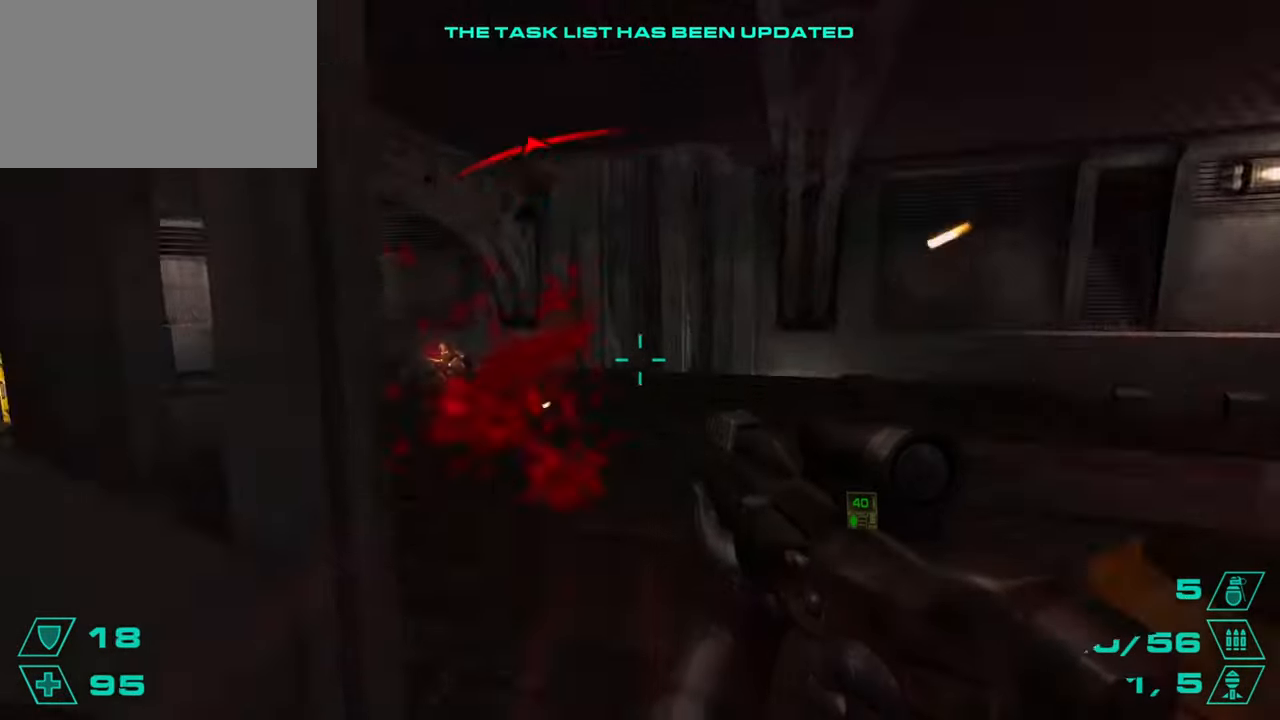
{"keys": ["a", "s"], "mouse": ["left"], "events": [[267, "s", "up"], [317, "w", "down"], [401, "w", "up"], [434, "mouse_left", "down"], [468, "s", "down"]]}
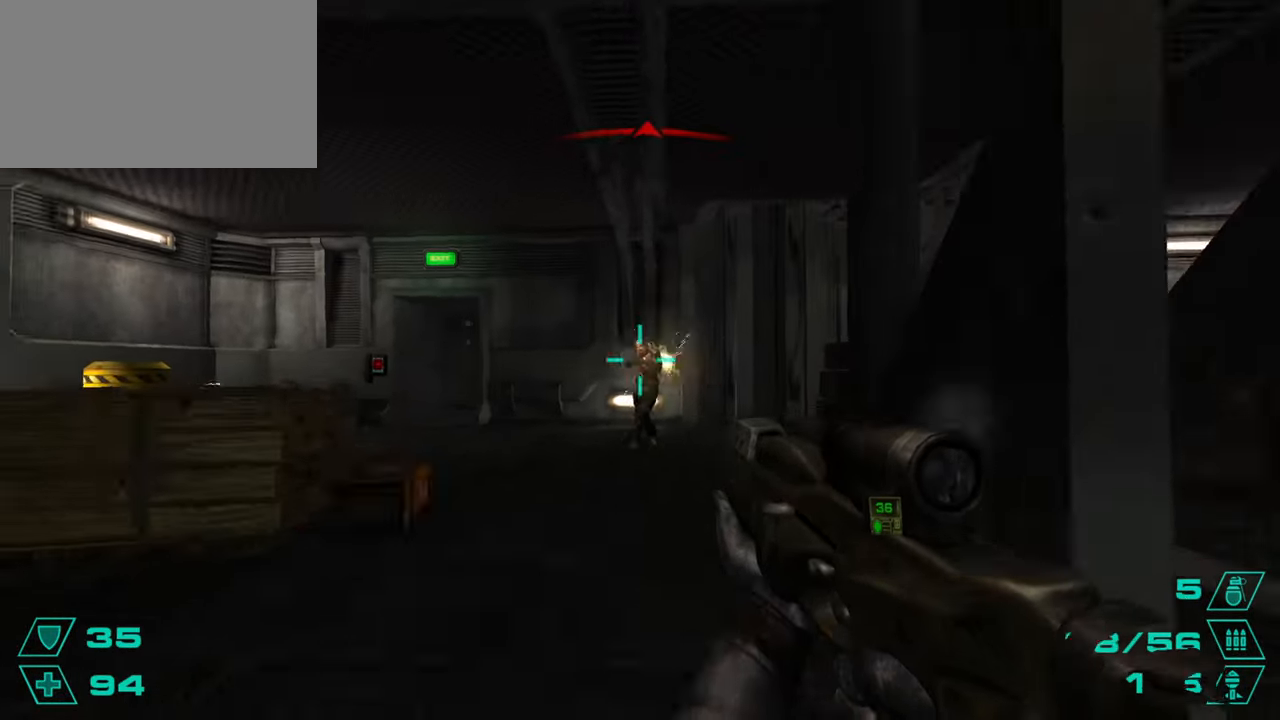
{"keys": ["a", "w"], "mouse": [], "events": [[17, "a", "up"], [83, "a", "down"], [150, "a", "up"], [250, "s", "up"], [317, "a", "down"], [367, "a", "up"], [384, "mouse_left", "up"], [400, "mouse_left", "down"], [400, "w", "down"], [450, "mouse_left", "up"], [484, "a", "down"], [484, "w", "up"], [500, "w", "down"]]}
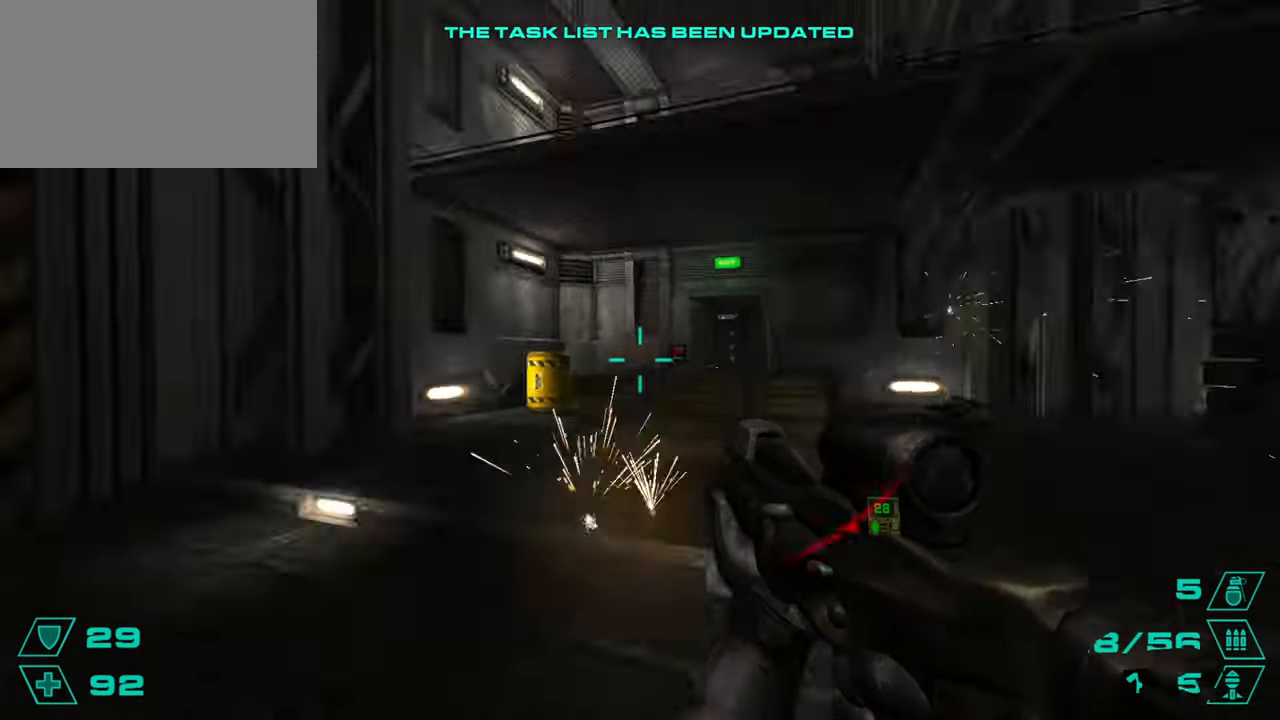
{"keys": ["a", "w"], "mouse": [], "events": [[17, "r", "down"], [51, "r", "up"]]}
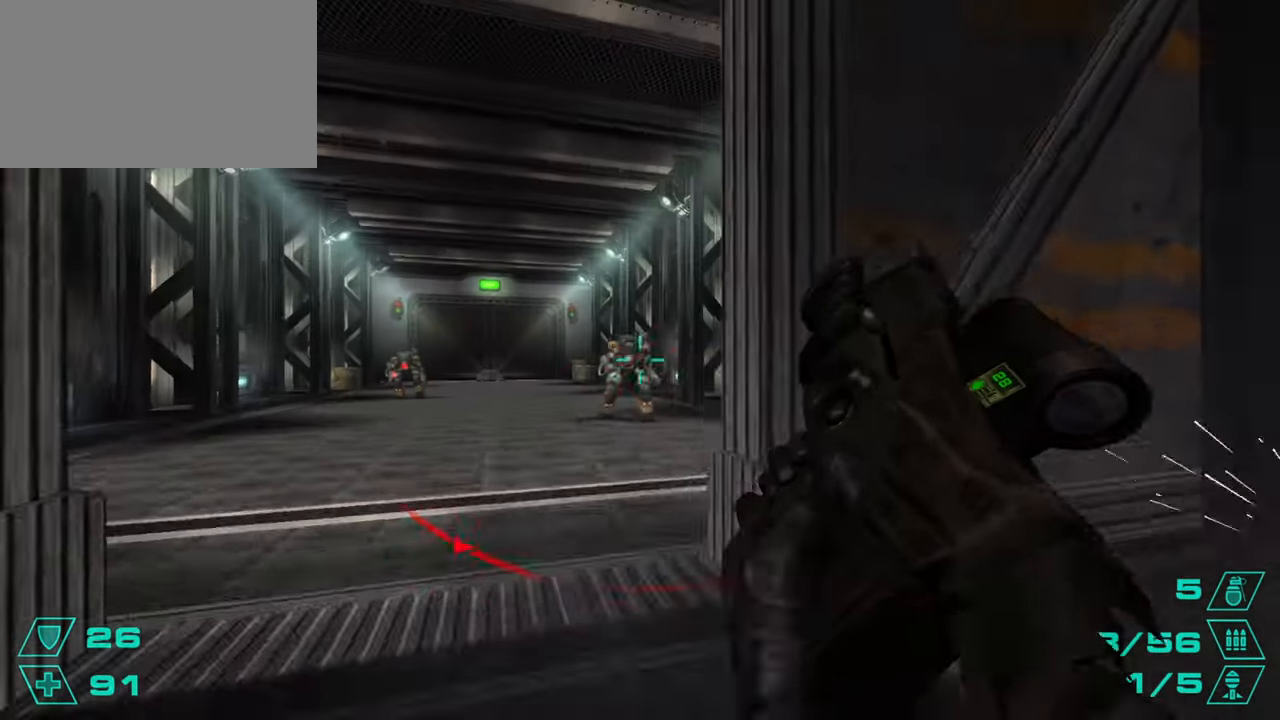
{"keys": ["a"], "mouse": [], "events": [[33, "g", "down"], [100, "g", "up"], [300, "w", "up"], [434, "g", "down"], [467, "g", "up"]]}
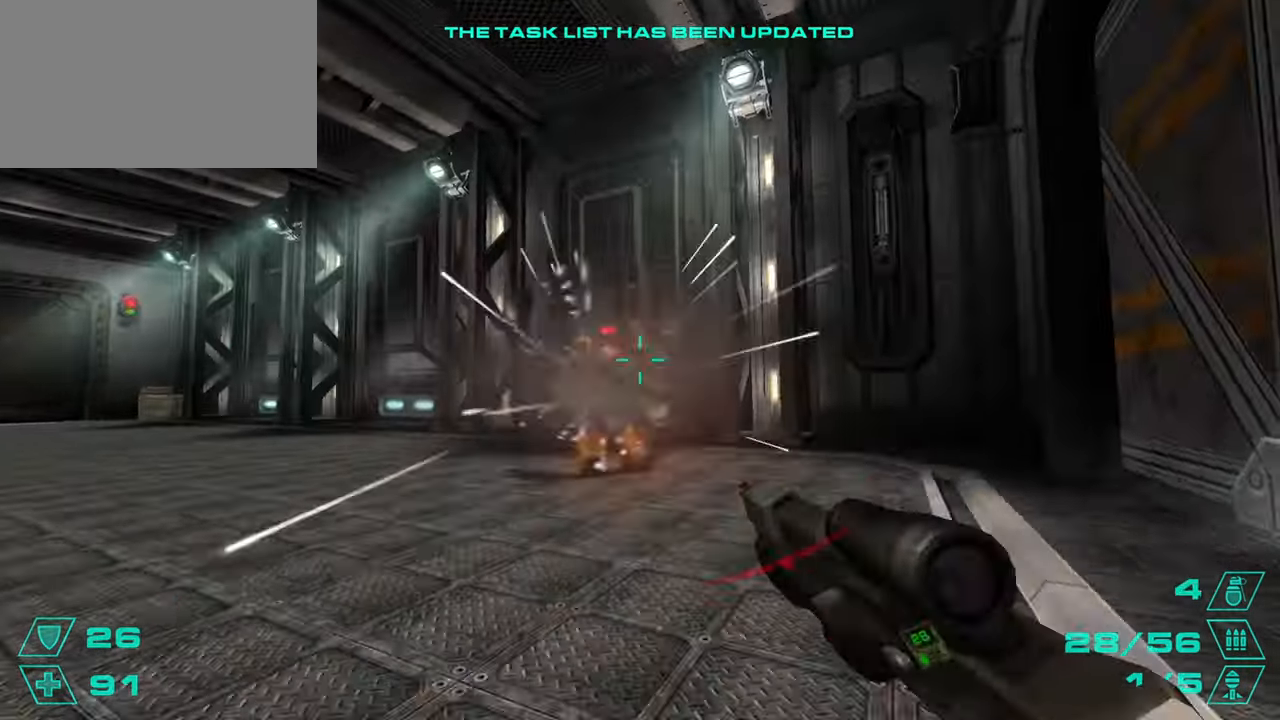
{"keys": ["w"], "mouse": [], "events": [[184, "d", "down"], [201, "a", "up"], [317, "a", "down"], [317, "d", "up"], [317, "g", "down"], [368, "g", "up"], [418, "w", "down"], [434, "a", "up"]]}
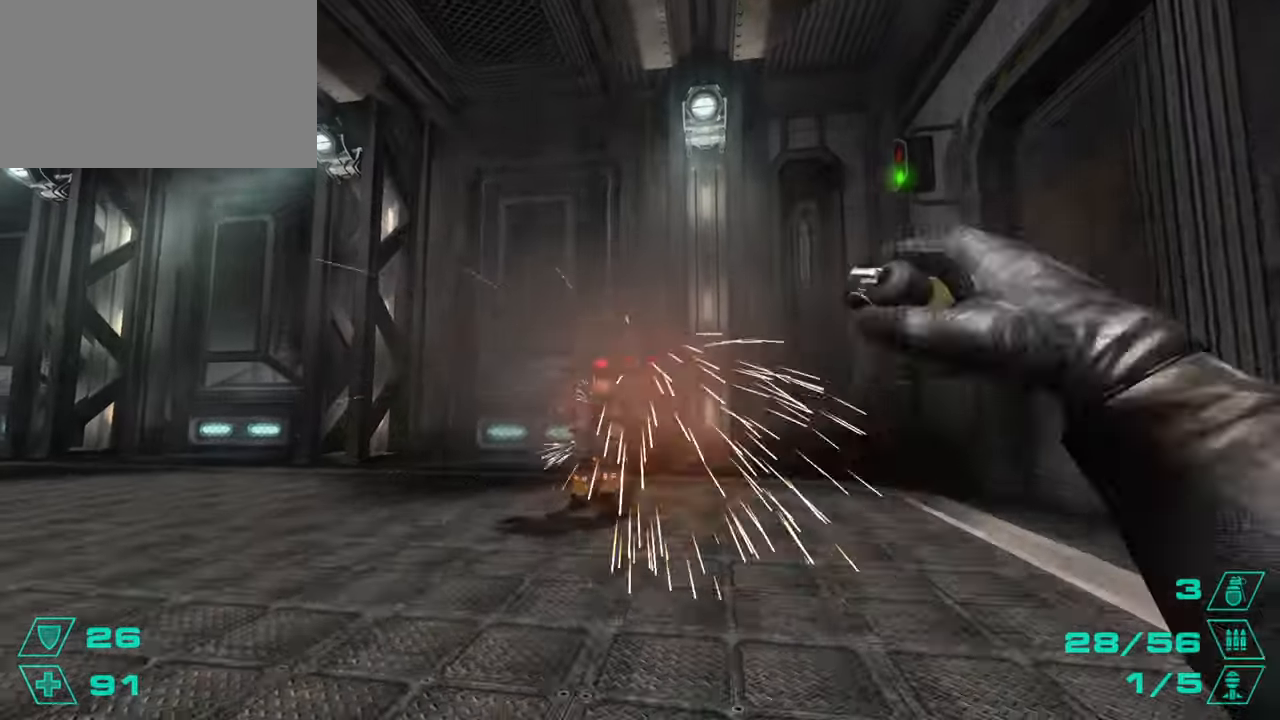
{"keys": ["d", "s"], "mouse": [], "events": [[33, "w", "up"], [100, "a", "down"], [100, "s", "down"], [167, "d", "down"], [184, "a", "up"], [200, "g", "down"], [200, "s", "up"], [267, "g", "up"], [300, "a", "down"], [300, "w", "down"], [317, "d", "up"], [400, "w", "up"], [417, "a", "up"], [450, "s", "down"], [500, "d", "down"]]}
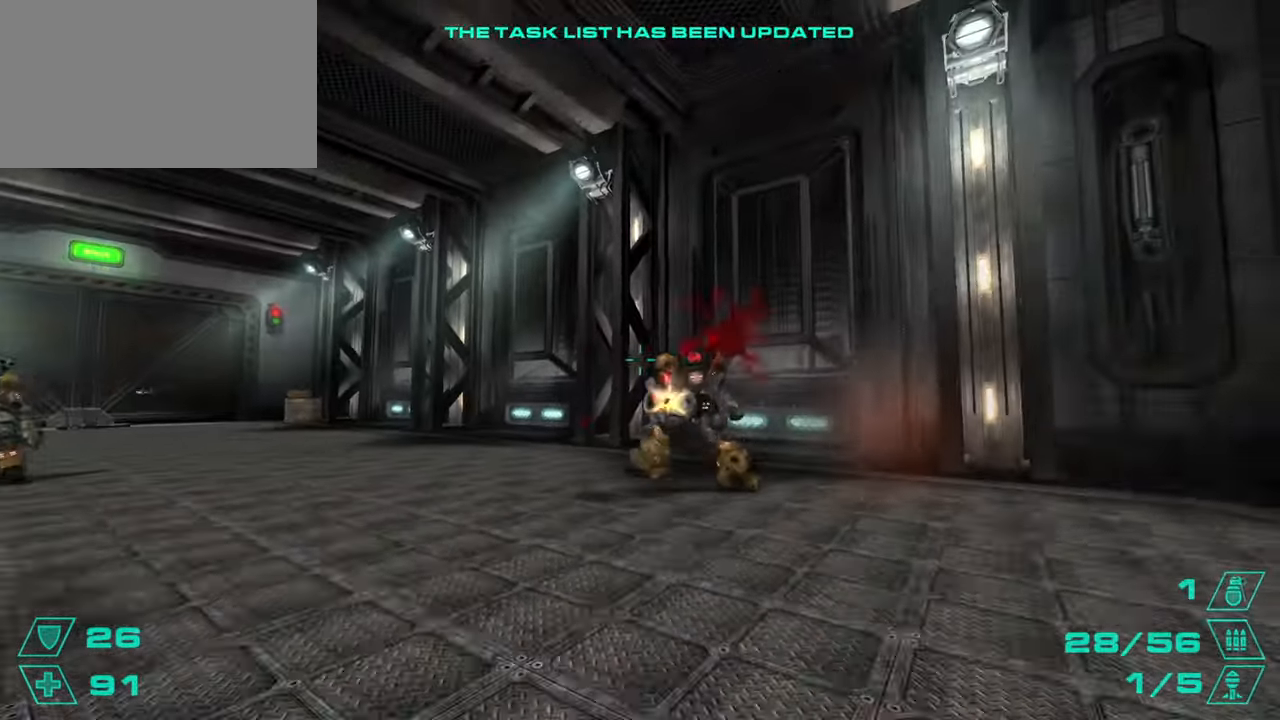
{"keys": [], "mouse": [], "events": [[67, "s", "up"], [84, "a", "down"], [84, "d", "up"], [84, "g", "down"], [101, "w", "down"], [117, "a", "up"], [134, "g", "up"], [301, "w", "up"], [334, "s", "down"], [501, "s", "up"]]}
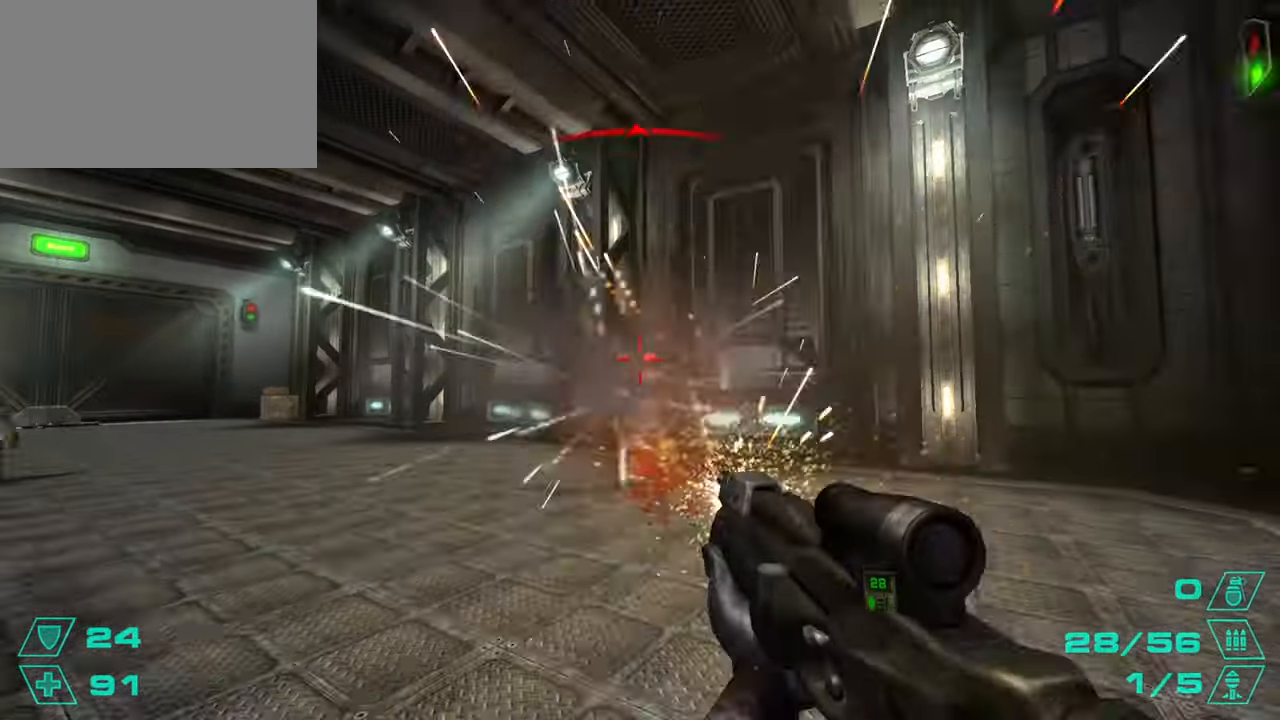
{"keys": ["a"], "mouse": ["left"], "events": [[50, "a", "down"], [67, "g", "down"], [100, "g", "up"], [167, "mouse_left", "down"], [184, "a", "up"], [184, "w", "down"], [217, "w", "up"], [234, "a", "down"], [250, "w", "down"], [300, "w", "up"]]}
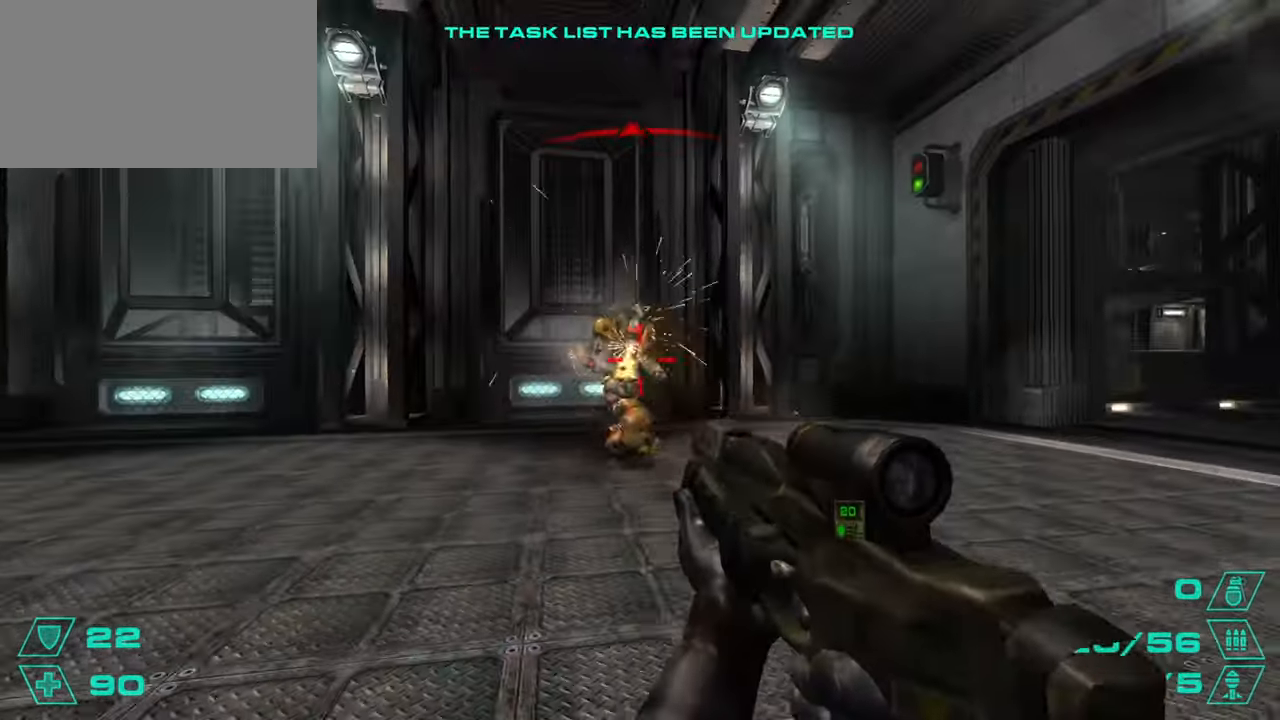
{"keys": ["a"], "mouse": [], "events": [[34, "w", "down"], [167, "mouse_left", "up"], [184, "r", "down"], [217, "a", "up"], [234, "r", "up"], [267, "r", "down"], [301, "r", "up"], [401, "d", "down"], [418, "space", "down"], [418, "w", "up"], [451, "a", "down"], [451, "space", "up"], [468, "d", "up"]]}
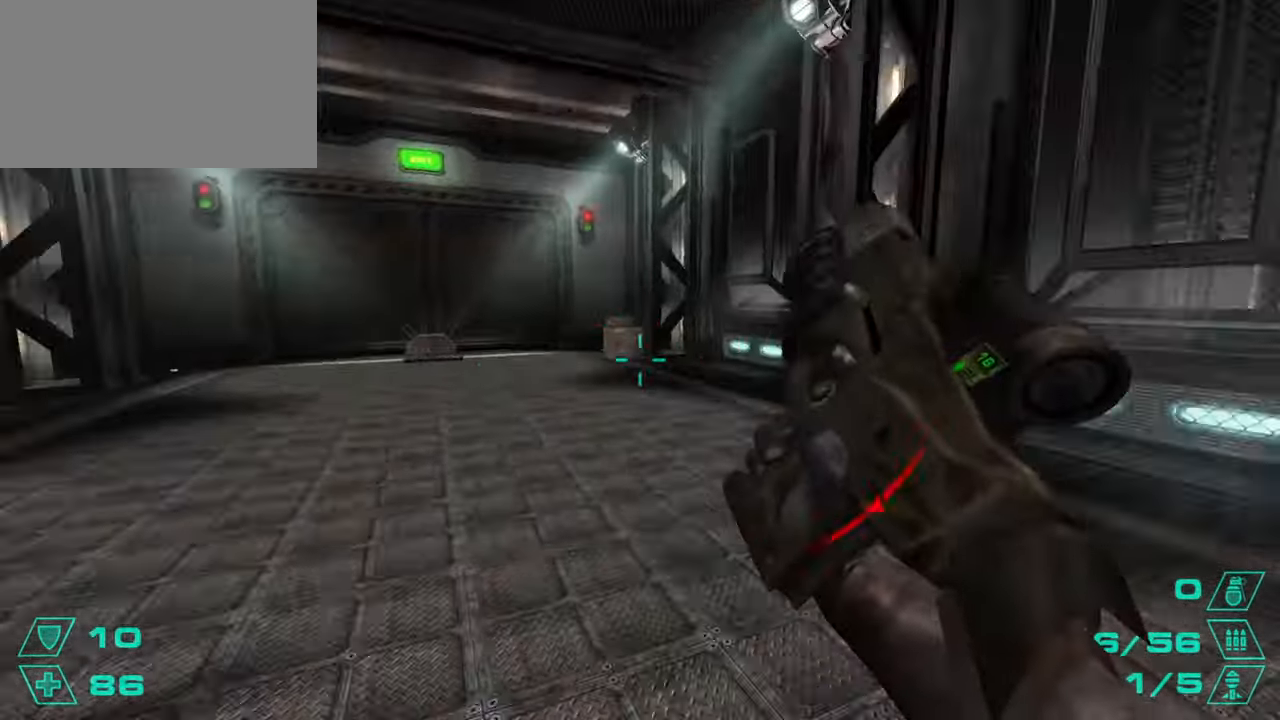
{"keys": ["d", "s"], "mouse": ["right"], "events": [[33, "d", "down"], [67, "a", "up"], [117, "a", "down"], [117, "d", "up"], [167, "d", "down"], [200, "a", "up"], [267, "s", "down"], [500, "mouse_right", "down"]]}
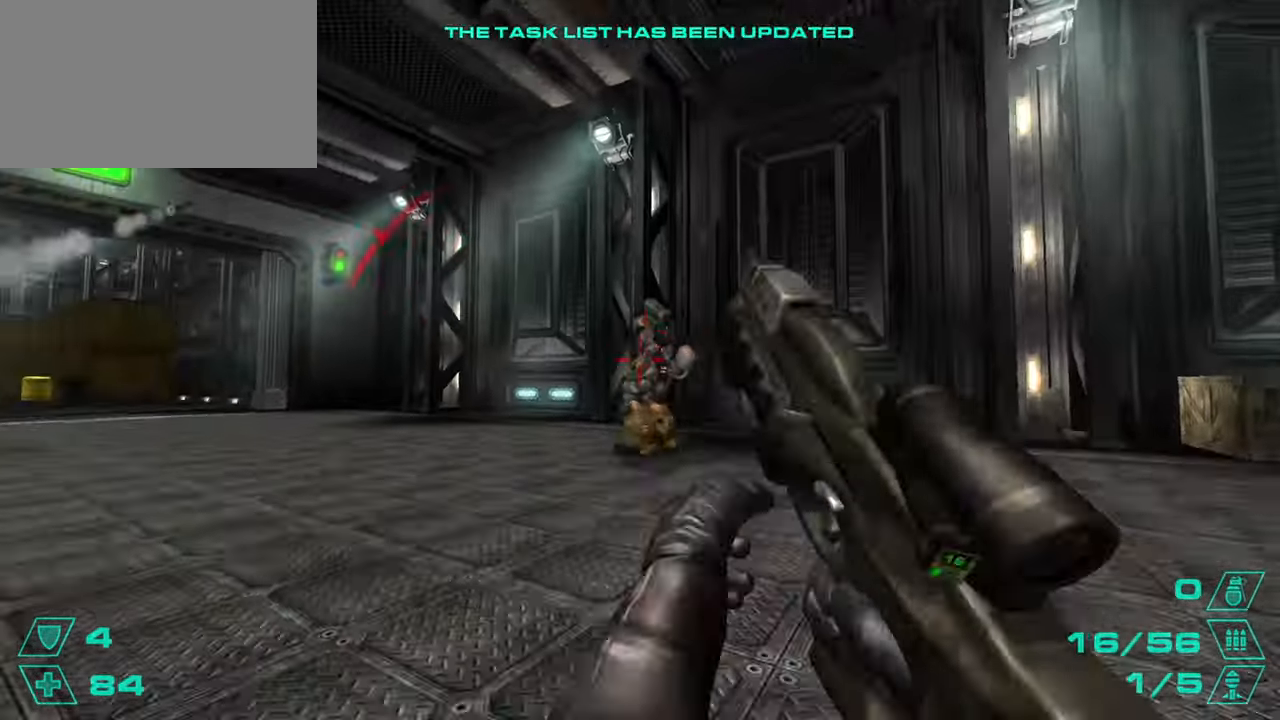
{"keys": ["d", "s"], "mouse": [], "events": [[67, "mouse_right", "up"], [84, "mouse_right", "down"], [134, "mouse_right", "up"], [201, "s", "up"], [401, "s", "down"]]}
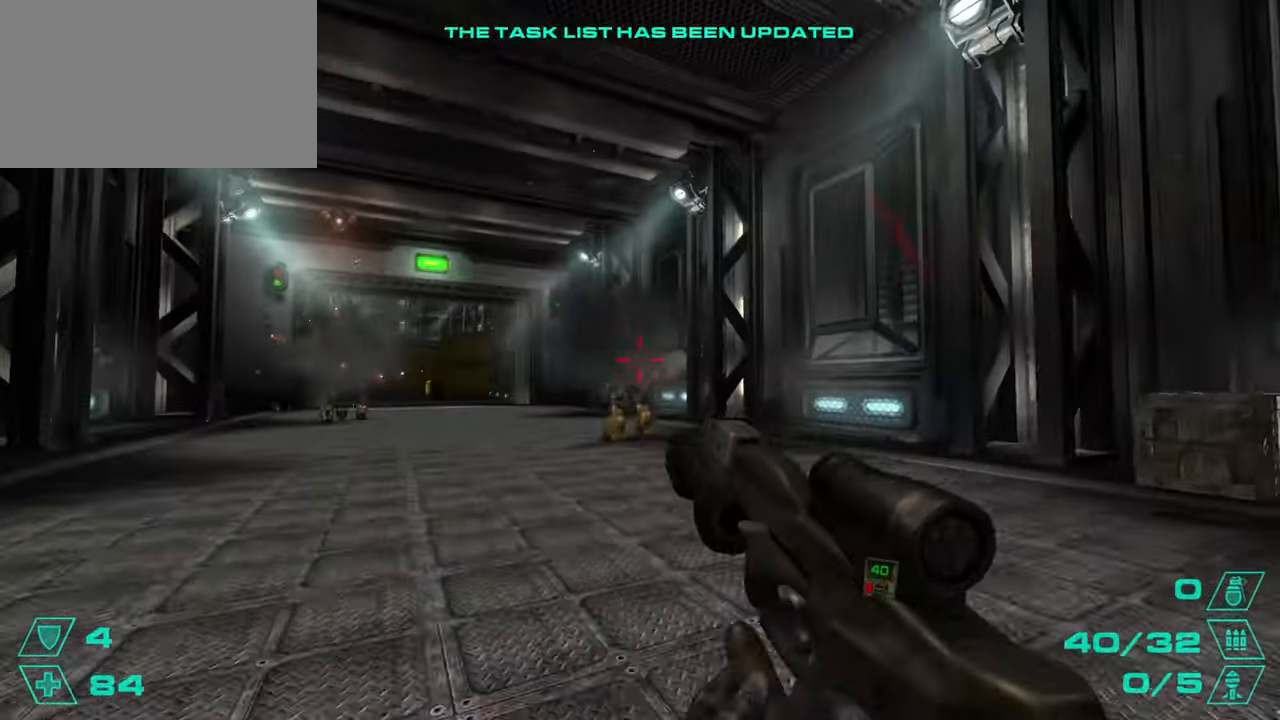
{"keys": [], "mouse": ["right"], "events": [[133, "d", "up"], [133, "s", "up"], [150, "mouse_right", "down"], [167, "w", "down"], [184, "mouse_right", "up"], [217, "mouse_right", "down"], [234, "mouse_right", "up"], [284, "mouse_right", "down"], [350, "a", "down"], [367, "a", "up"], [434, "mouse_right", "up"], [450, "w", "up"], [500, "mouse_right", "down"]]}
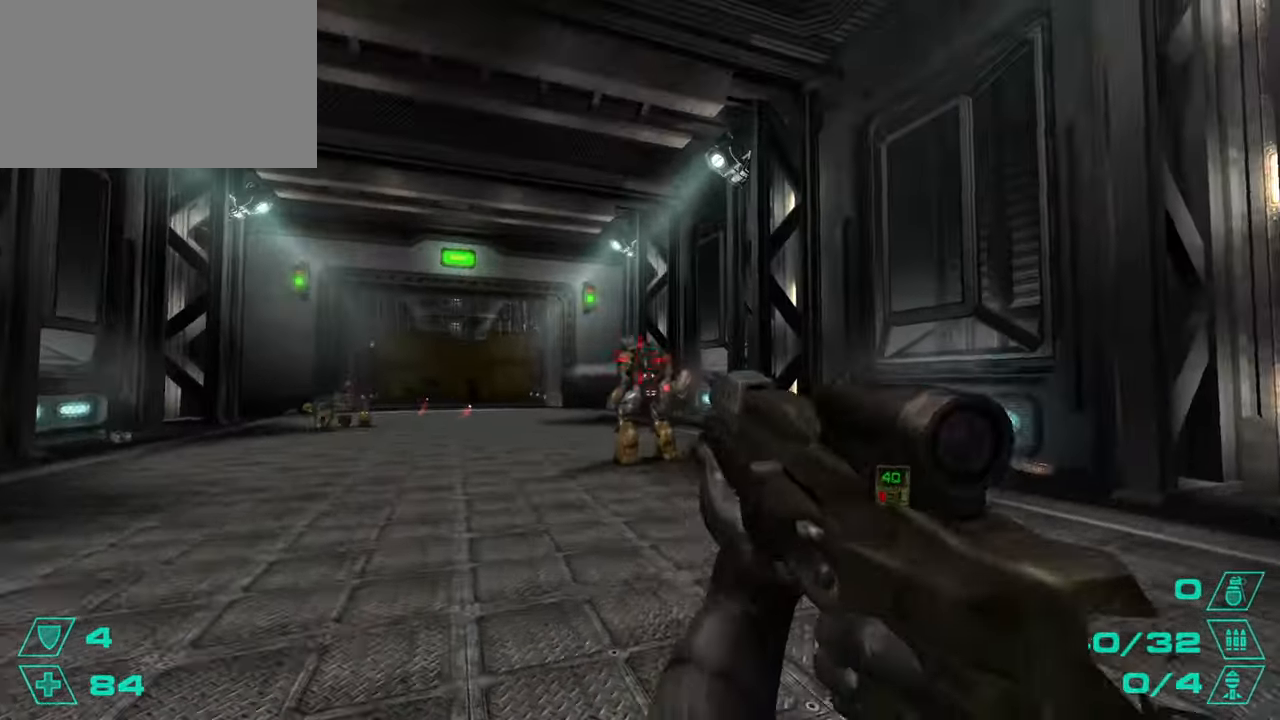
{"keys": ["a", "w"], "mouse": [], "events": [[17, "s", "down"], [34, "mouse_right", "up"], [67, "mouse_right", "down"], [117, "mouse_right", "up"], [134, "mouse_right", "down"], [151, "mouse_right", "up"], [167, "d", "down"], [284, "d", "up"], [317, "a", "down"], [368, "a", "up"], [384, "d", "down"], [384, "s", "up"], [401, "d", "up"], [418, "a", "down"], [434, "w", "down"]]}
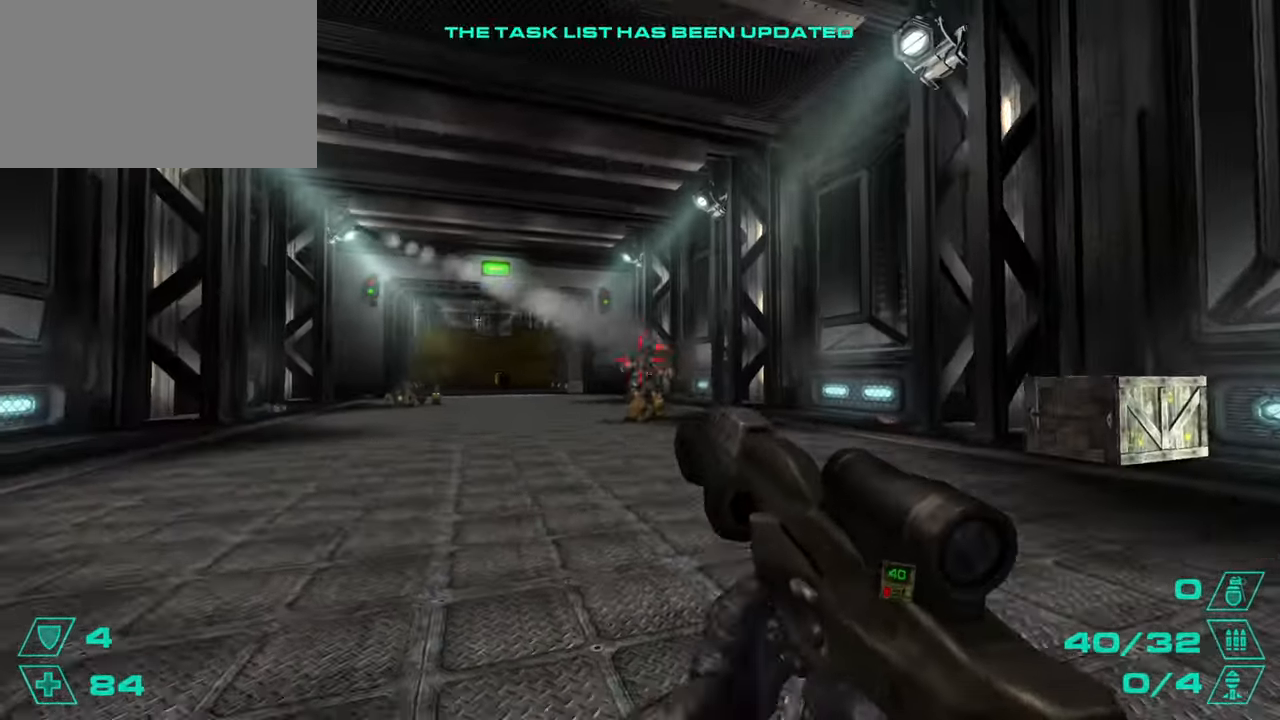
{"keys": ["s"], "mouse": [], "events": [[50, "w", "up"], [83, "w", "down"], [200, "a", "up"], [317, "d", "down"], [350, "w", "up"], [367, "mouse_right", "down"], [400, "mouse_right", "up"], [400, "s", "down"], [417, "mouse_right", "down"], [484, "d", "up"], [484, "mouse_right", "up"]]}
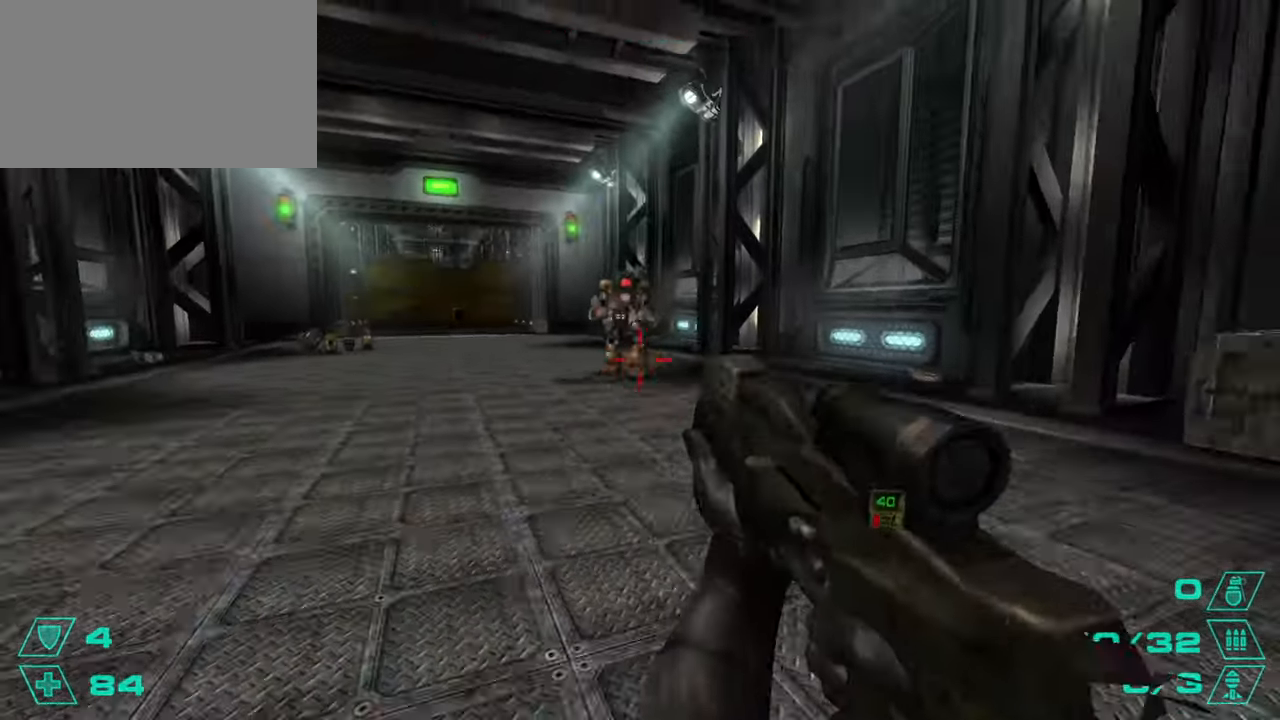
{"keys": ["a", "w"], "mouse": [], "events": [[34, "mouse_right", "down"], [101, "mouse_right", "up"], [117, "d", "down"], [167, "s", "up"], [234, "a", "down"], [234, "d", "up"], [234, "s", "down"], [301, "s", "up"], [451, "w", "down"]]}
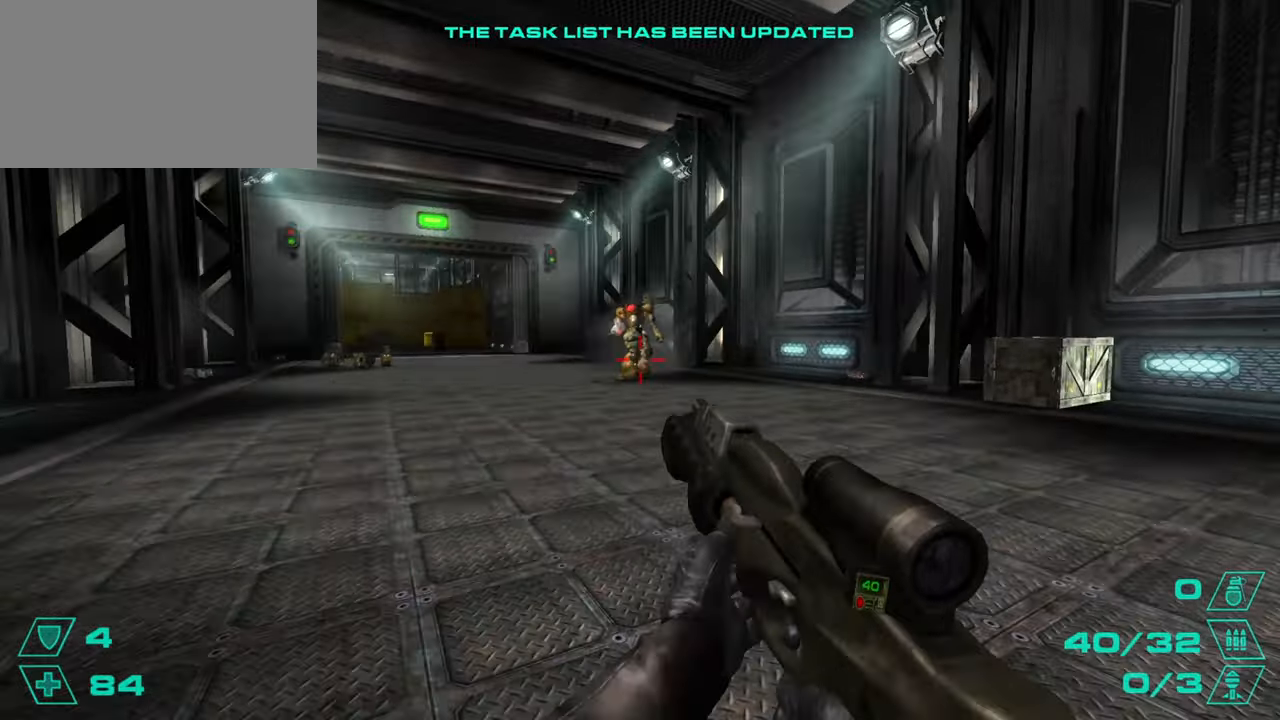
{"keys": ["d", "s"], "mouse": ["right"], "events": [[117, "a", "up"], [217, "d", "down"], [234, "mouse_right", "down"], [250, "d", "up"], [284, "mouse_right", "up"], [334, "w", "up"], [384, "mouse_right", "down"], [400, "d", "down"], [417, "s", "down"]]}
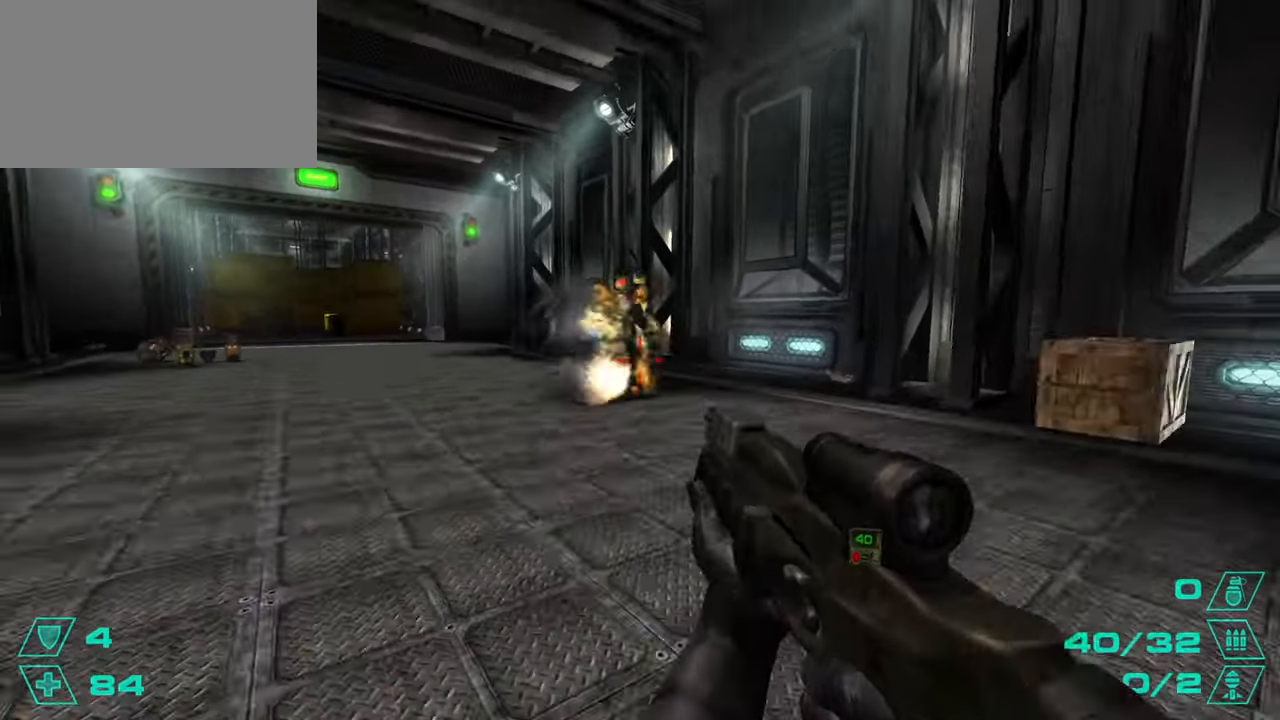
{"keys": ["a", "w"], "mouse": [], "events": [[17, "mouse_right", "up"], [34, "mouse_right", "down"], [51, "mouse_right", "up"], [84, "s", "up"], [201, "s", "down"], [317, "d", "up"], [334, "a", "down"], [384, "s", "up"], [484, "w", "down"]]}
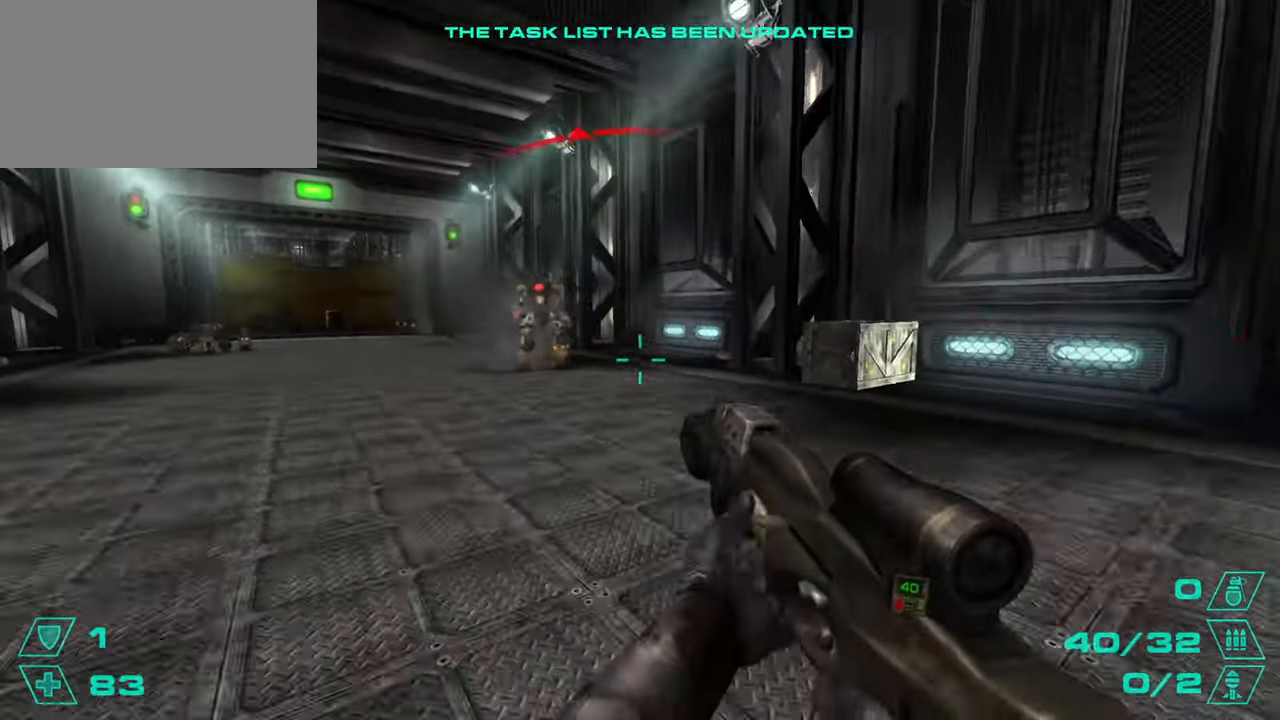
{"keys": ["d"], "mouse": [], "events": [[133, "mouse_right", "down"], [150, "a", "up"], [150, "w", "up"], [217, "s", "down"], [250, "mouse_right", "up"], [267, "d", "down"], [267, "mouse_right", "down"], [317, "mouse_right", "up"], [334, "mouse_right", "down"], [384, "mouse_right", "up"], [384, "s", "up"]]}
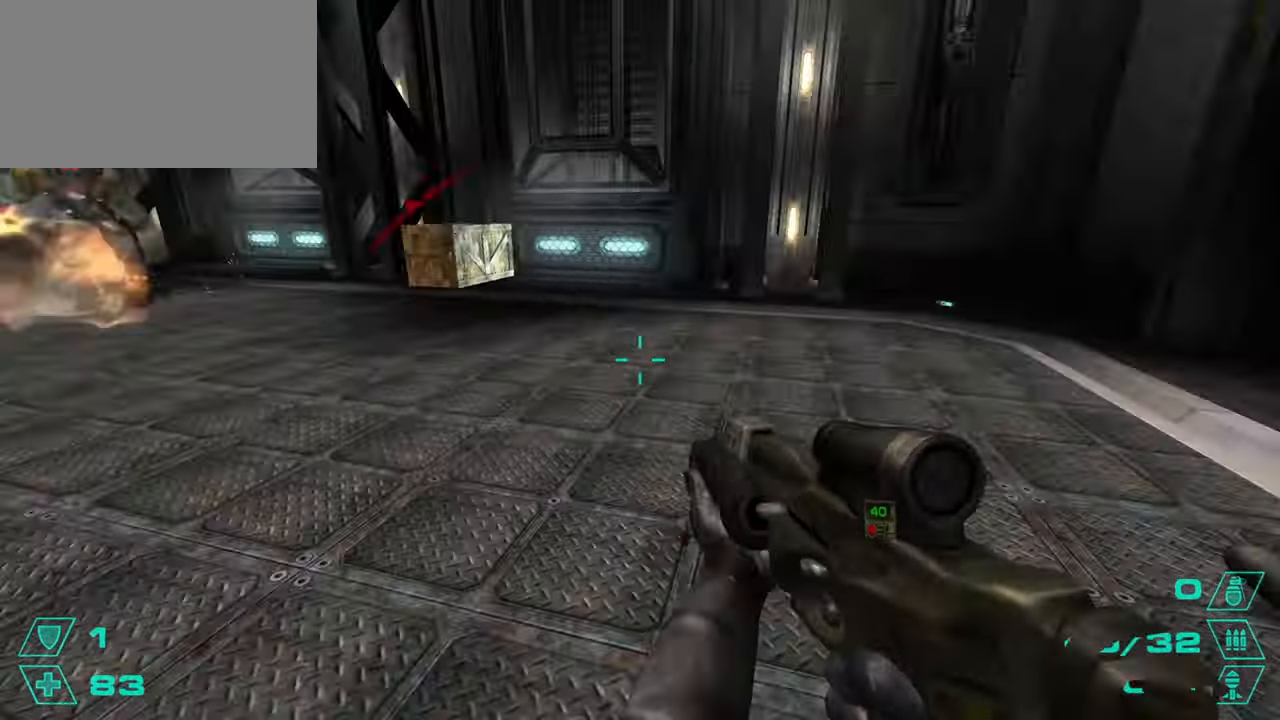
{"keys": ["a", "w"], "mouse": [], "events": [[17, "w", "down"], [101, "w", "up"], [184, "w", "down"], [201, "a", "down"], [201, "d", "up"], [201, "w", "up"], [368, "w", "down"]]}
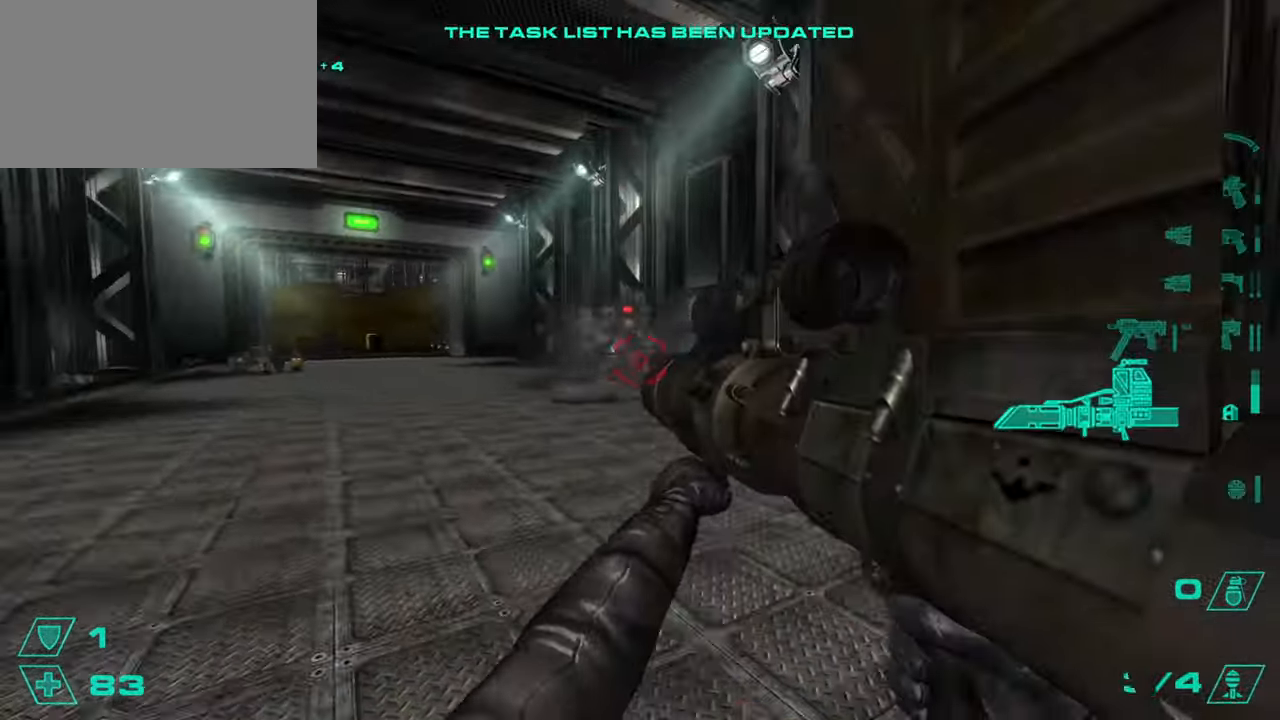
{"keys": ["a"], "mouse": ["left"], "events": [[50, "mouse_left", "down"], [83, "mouse_left", "up"], [250, "w", "up"], [467, "mouse_left", "down"]]}
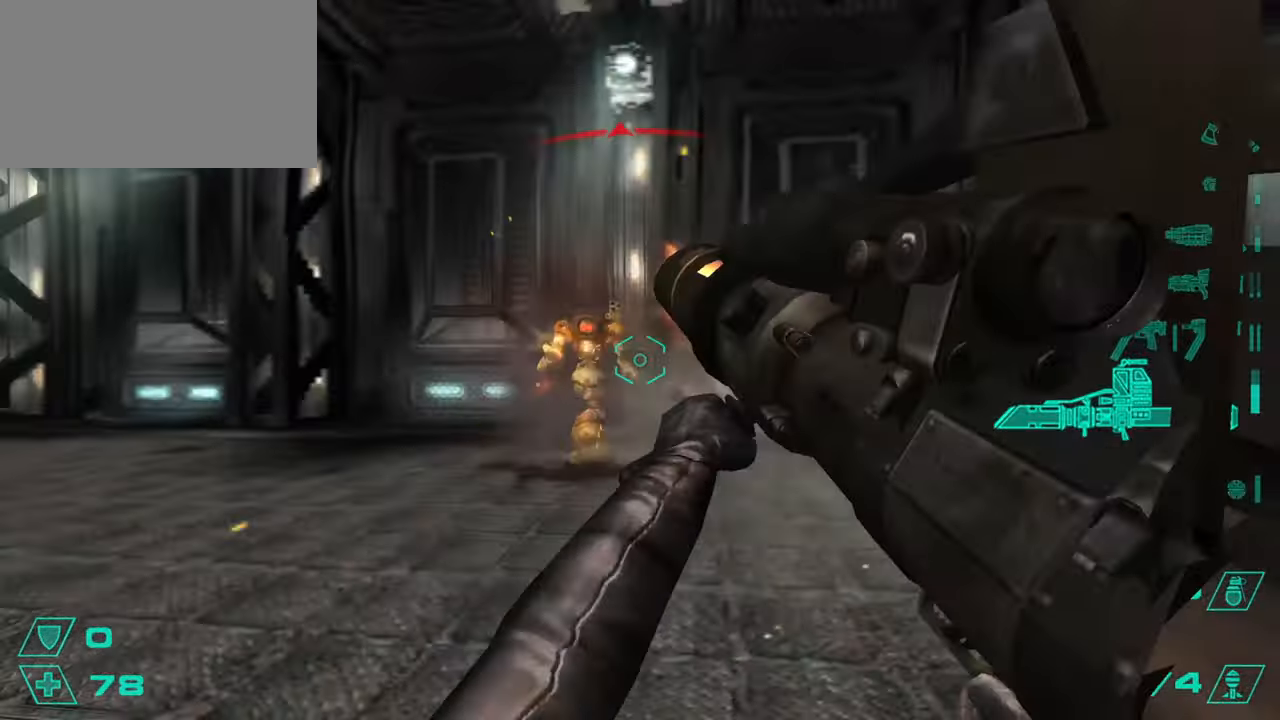
{"keys": ["a", "s"], "mouse": [], "events": [[17, "mouse_left", "up"], [117, "s", "down"], [151, "s", "up"], [351, "mouse_left", "down"], [401, "s", "down"], [418, "mouse_left", "up"]]}
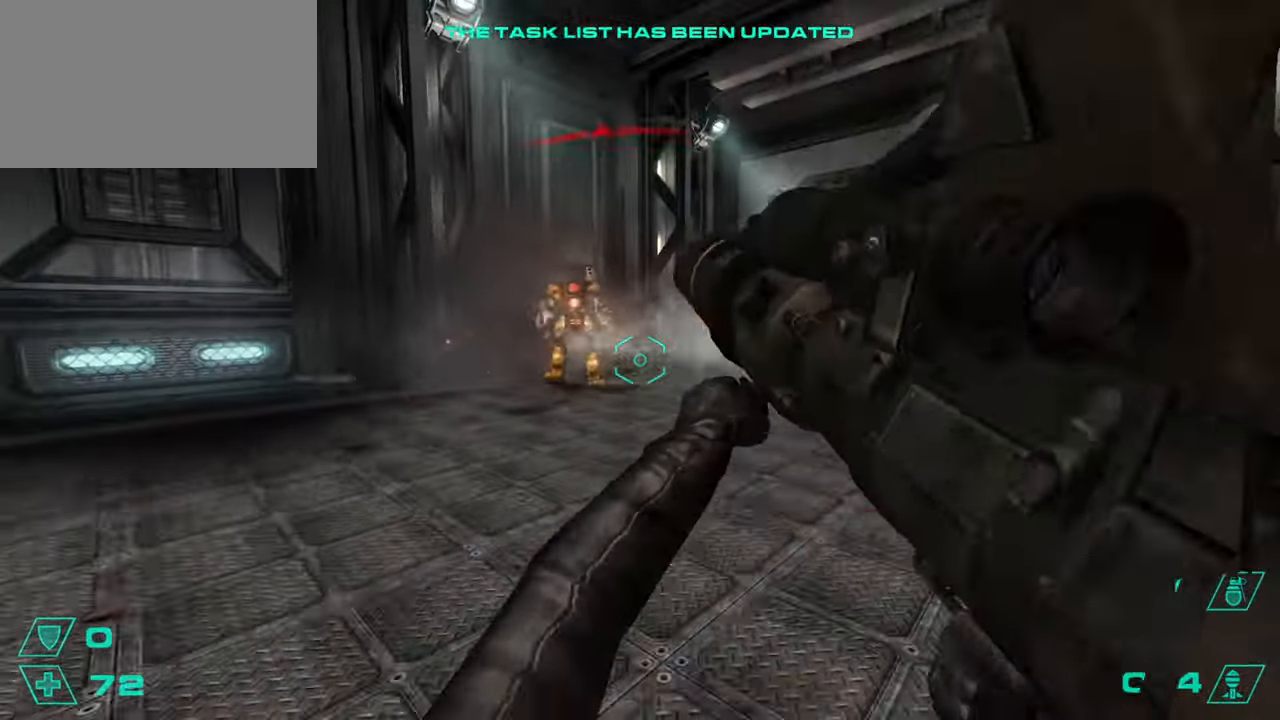
{"keys": ["4", "s"], "mouse": [], "events": [[50, "s", "up"], [150, "4", "down"], [217, "4", "up"], [267, "s", "down"], [367, "a", "up"], [417, "mouse_right", "down"], [450, "mouse_right", "up"], [484, "4", "down"], [484, "mouse_right", "down"], [500, "mouse_right", "up"]]}
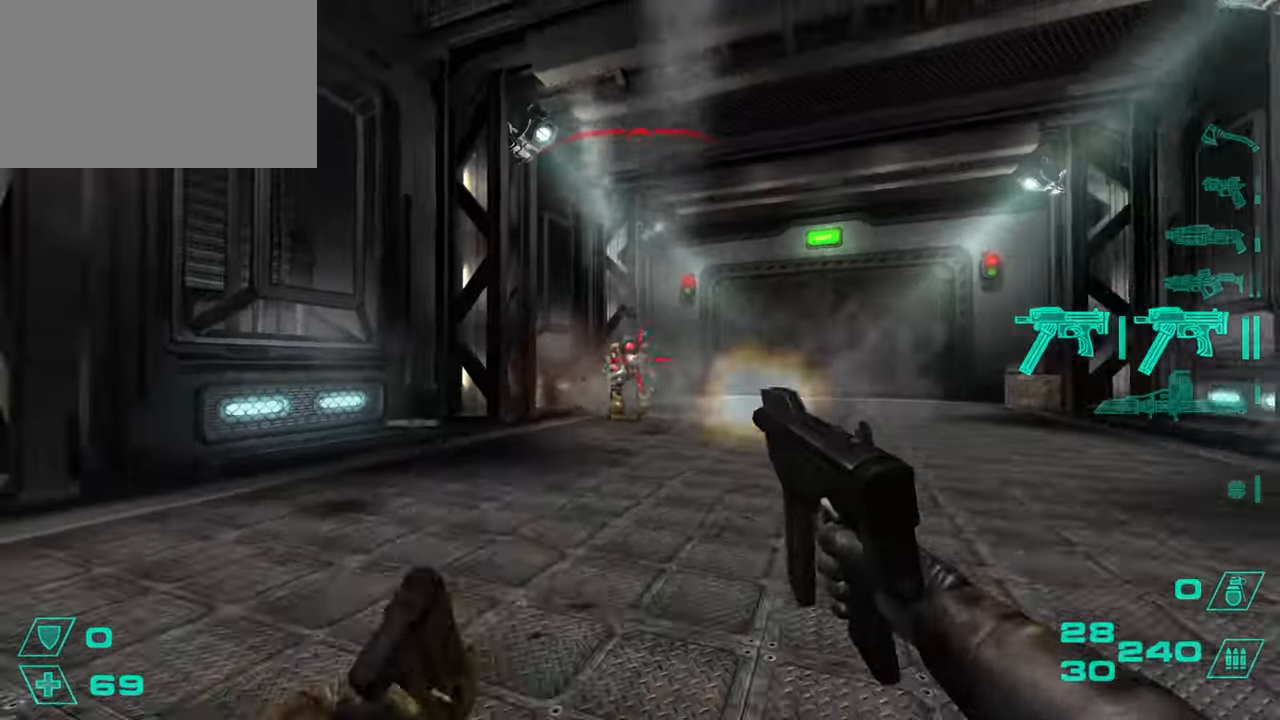
{"keys": ["a", "w"], "mouse": [], "events": [[17, "4", "up"], [117, "mouse_left", "down"], [167, "mouse_left", "up"], [234, "a", "down"], [234, "mouse_right", "down"], [267, "mouse_right", "up"], [284, "a", "up"], [301, "mouse_right", "down"], [334, "d", "down"], [334, "mouse_right", "up"], [334, "s", "up"], [368, "mouse_right", "down"], [418, "a", "down"], [451, "w", "down"], [468, "d", "up"], [484, "mouse_right", "up"]]}
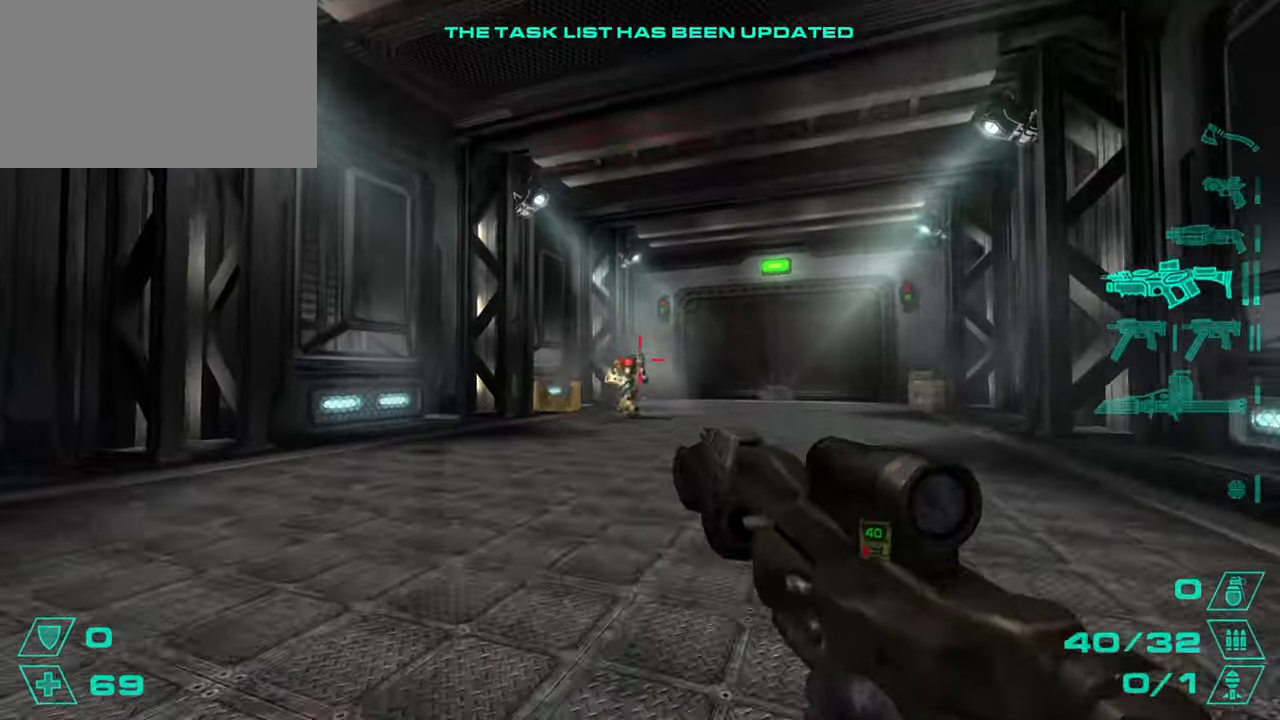
{"keys": [], "mouse": ["right"], "events": [[117, "a", "up"], [167, "d", "down"], [300, "a", "down"], [300, "d", "up"], [350, "a", "up"], [350, "mouse_right", "down"], [384, "d", "down"], [467, "mouse_right", "up"], [467, "w", "up"], [484, "d", "up"], [484, "mouse_right", "down"]]}
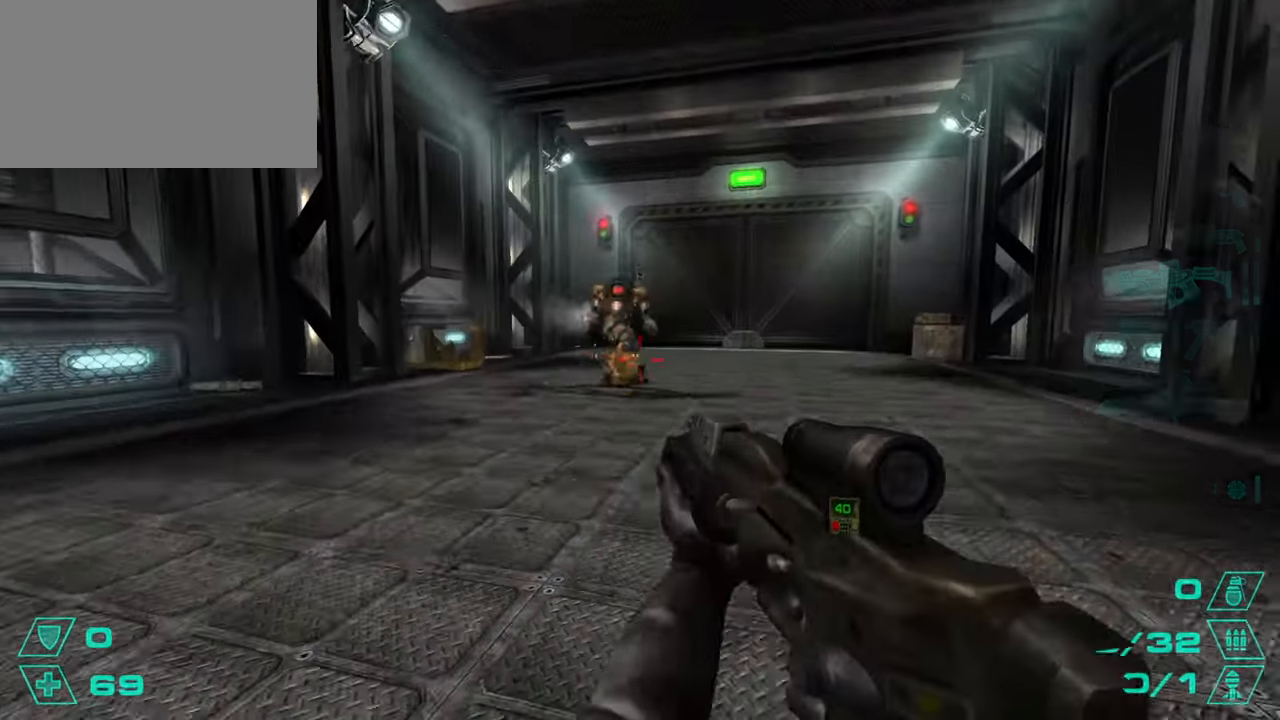
{"keys": ["s"], "mouse": ["left"], "events": [[33, "mouse_right", "up"], [33, "s", "down"], [67, "d", "down"], [67, "mouse_right", "down"], [83, "d", "up"], [117, "mouse_right", "up"], [250, "mouse_left", "down"]]}